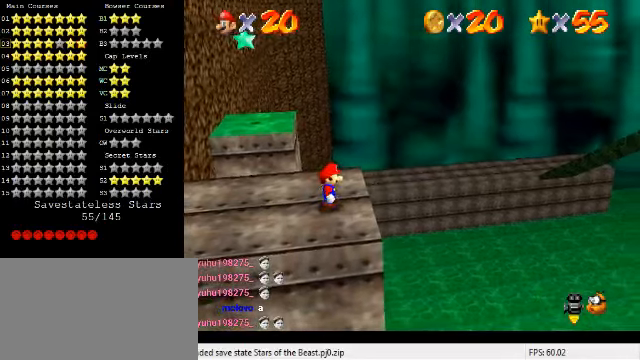
Gameplay with keyboard; each line is a JSON object with the keys held at the frame after it. "events" lists presses ("down") and releases ("up") of "a", "c", "ctrl", "d", "down", "left", "return", "right", "s", "shift", "up", "w", "x" and "y" between this image and that frame as [ms after this image, input, new state], when the widget could be followed in between. No other keys are recorded. Mouse input is not recorded.
{"keys": ["right", "up"], "events": [[34, "up", "down"]]}
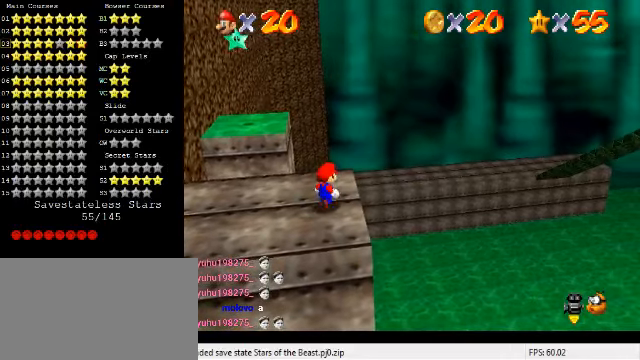
{"keys": ["right", "up"], "events": []}
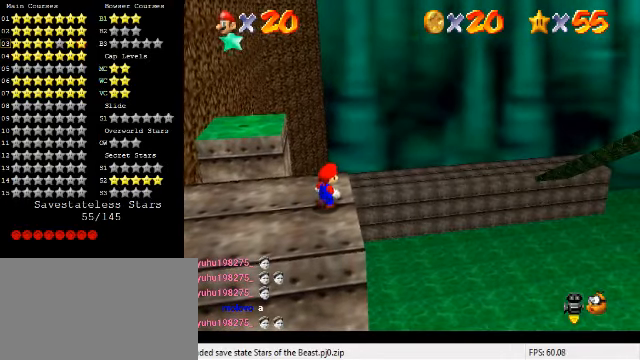
{"keys": ["right"], "events": [[267, "up", "up"]]}
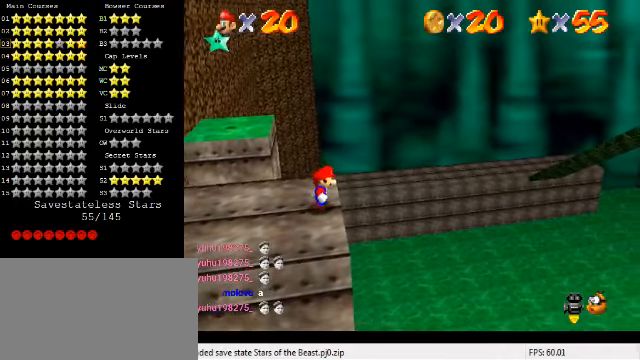
{"keys": [], "events": [[367, "right", "up"]]}
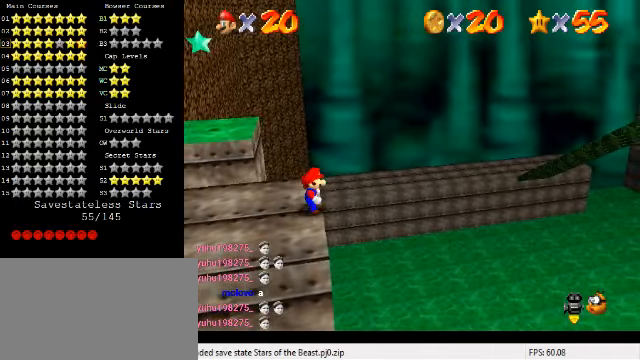
{"keys": [], "events": [[100, "right", "down"], [167, "right", "up"]]}
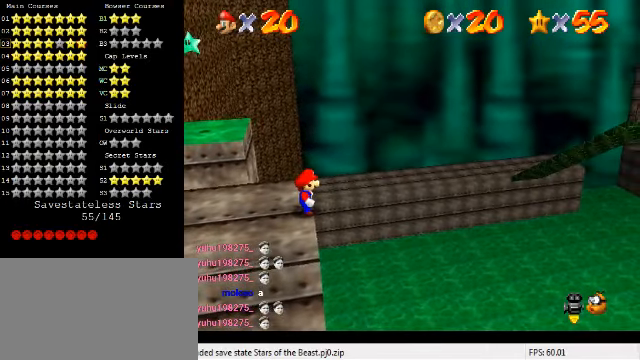
{"keys": [], "events": []}
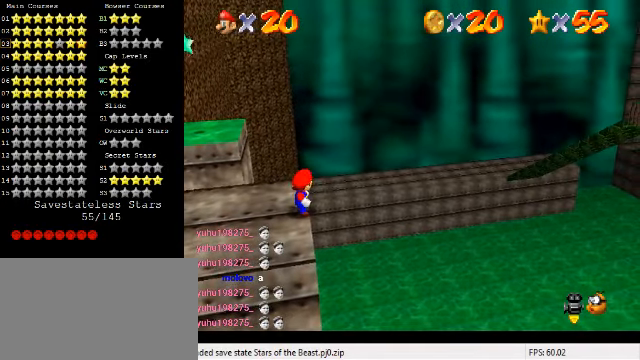
{"keys": [], "events": []}
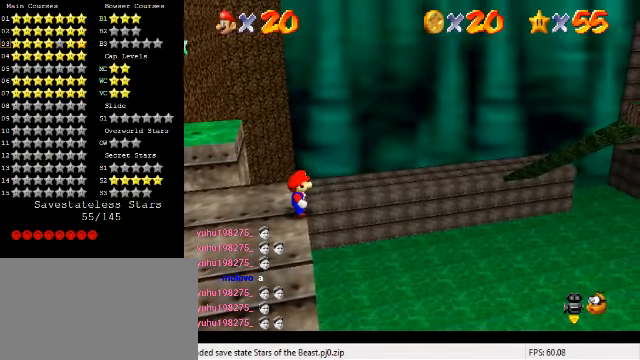
{"keys": ["left", "up"], "events": [[334, "left", "down"], [334, "up", "down"]]}
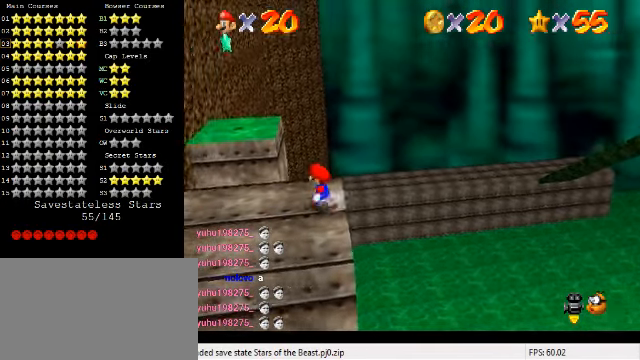
{"keys": ["left", "shift", "up", "y"], "events": [[34, "y", "down"], [67, "shift", "down"]]}
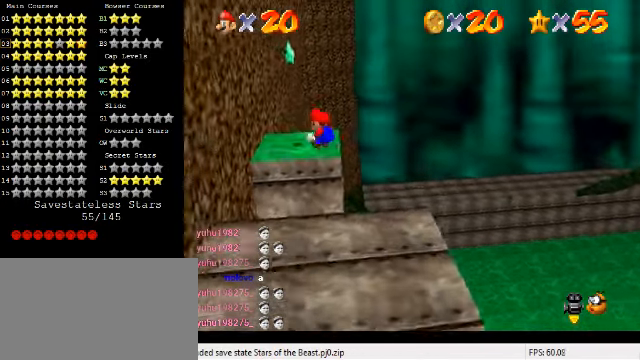
{"keys": ["left", "shift", "up"], "events": [[34, "shift", "up"], [34, "y", "up"], [500, "shift", "down"]]}
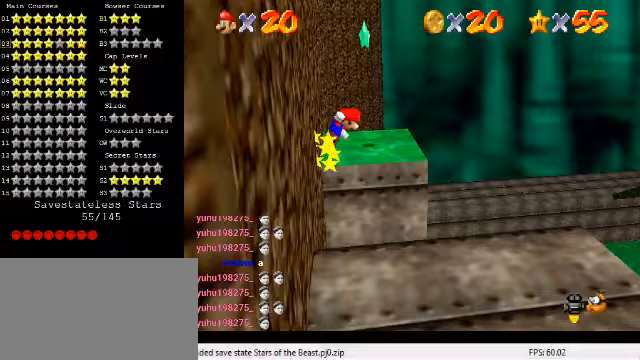
{"keys": ["left", "shift", "up"], "events": []}
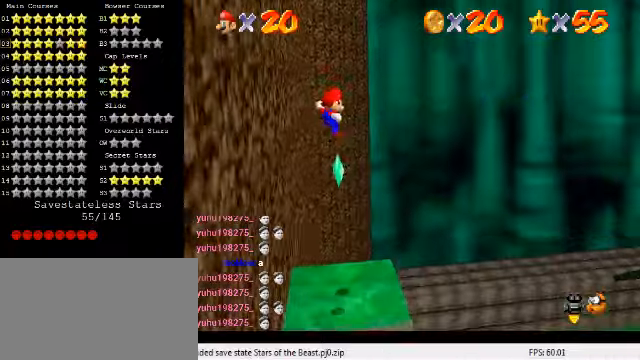
{"keys": ["left", "shift", "up"], "events": []}
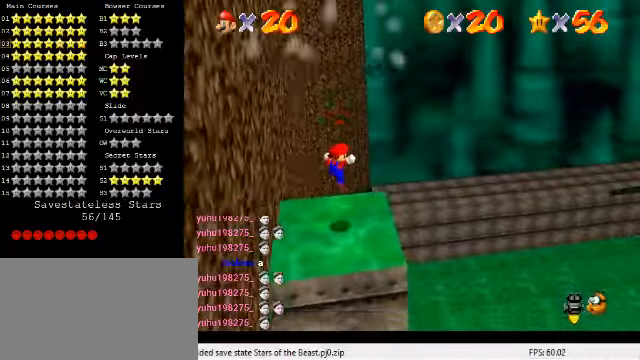
{"keys": [], "events": [[33, "left", "up"], [33, "up", "up"], [67, "shift", "up"]]}
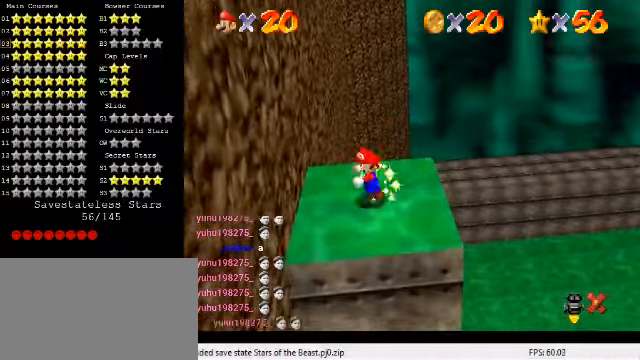
{"keys": [], "events": []}
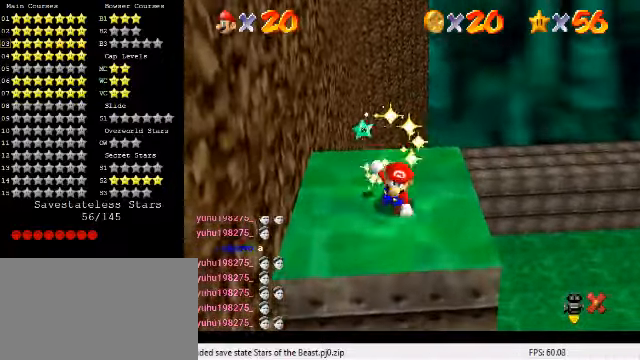
{"keys": [], "events": [[267, "a", "down"], [267, "s", "down"], [367, "a", "up"], [367, "s", "up"]]}
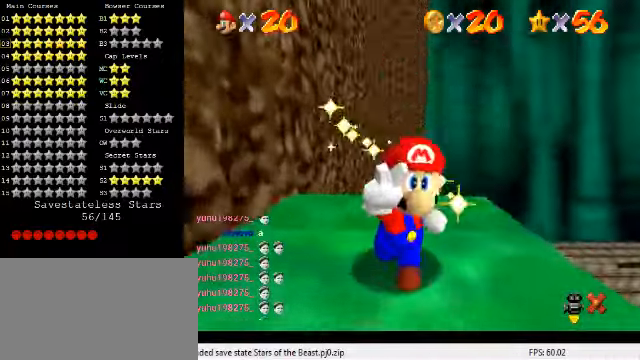
{"keys": [], "events": [[33, "return", "down"], [167, "return", "up"]]}
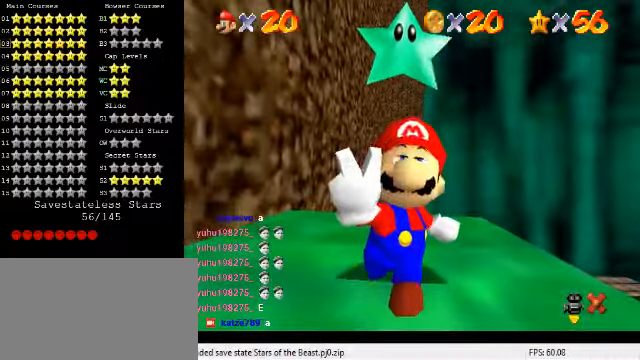
{"keys": [], "events": []}
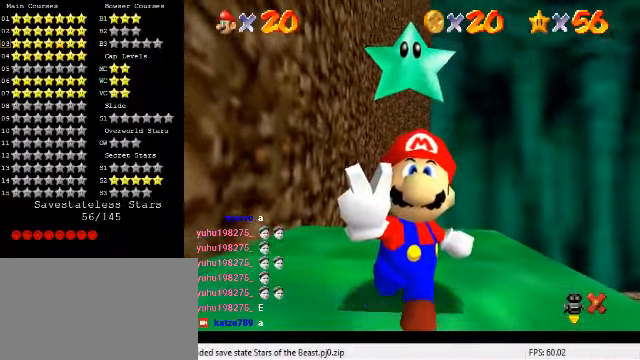
{"keys": [], "events": [[100, "shift", "down"], [200, "y", "down"], [300, "shift", "up"], [367, "y", "up"]]}
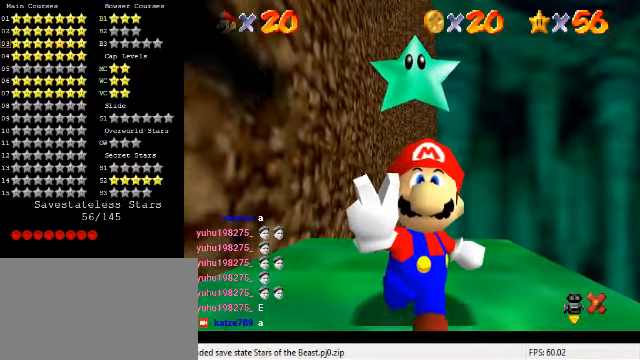
{"keys": [], "events": []}
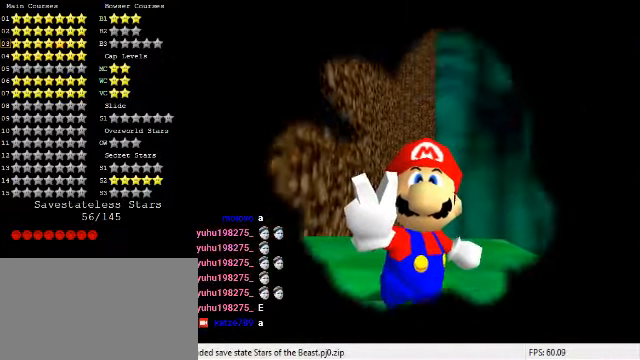
{"keys": [], "events": [[33, "shift", "down"], [267, "shift", "up"], [400, "a", "down"], [400, "s", "down"], [467, "a", "up"], [467, "s", "up"]]}
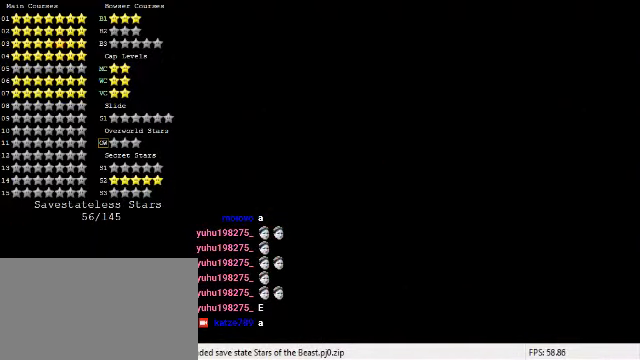
{"keys": [], "events": [[67, "c", "down"], [167, "c", "up"], [366, "return", "down"], [433, "return", "up"]]}
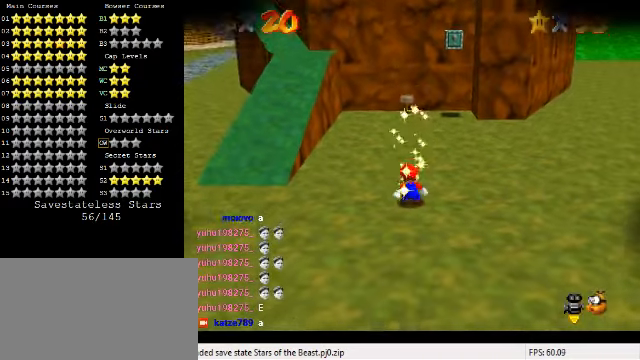
{"keys": ["a", "s"], "events": [[100, "shift", "down"], [300, "shift", "up"], [433, "a", "down"], [433, "s", "down"]]}
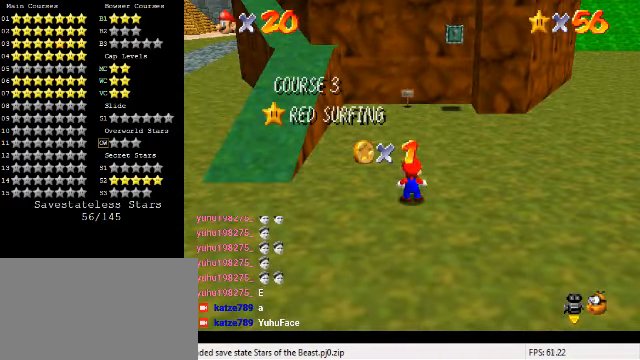
{"keys": [], "events": [[66, "a", "up"], [66, "s", "up"]]}
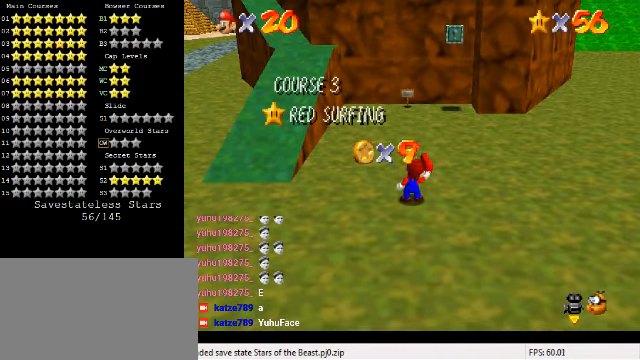
{"keys": [], "events": [[300, "a", "down"], [300, "s", "down"], [433, "a", "up"], [433, "s", "up"]]}
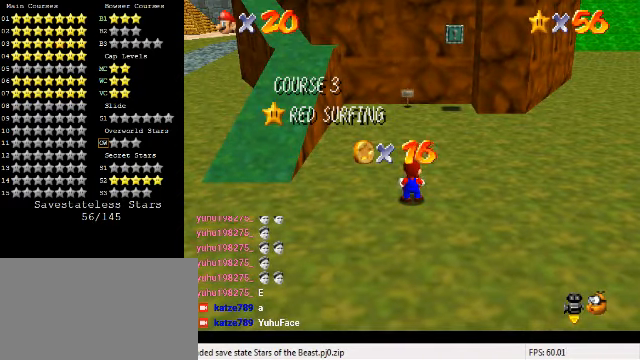
{"keys": [], "events": [[300, "d", "down"], [433, "d", "up"]]}
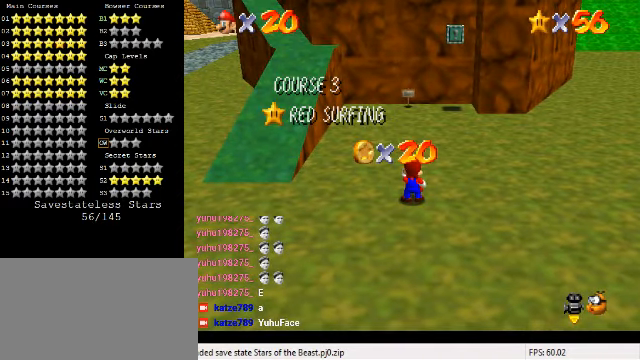
{"keys": ["ctrl"], "events": [[66, "shift", "down"], [233, "shift", "up"], [333, "ctrl", "down"]]}
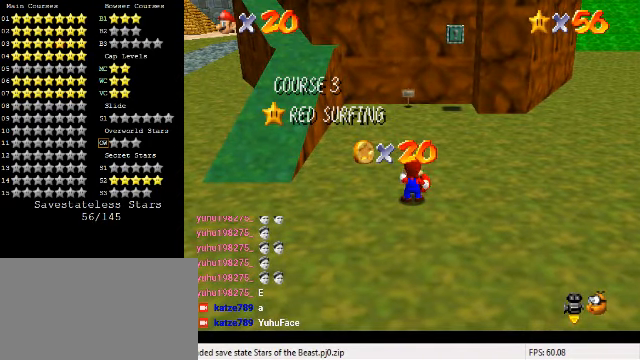
{"keys": [], "events": [[100, "ctrl", "up"], [266, "return", "down"], [366, "return", "up"]]}
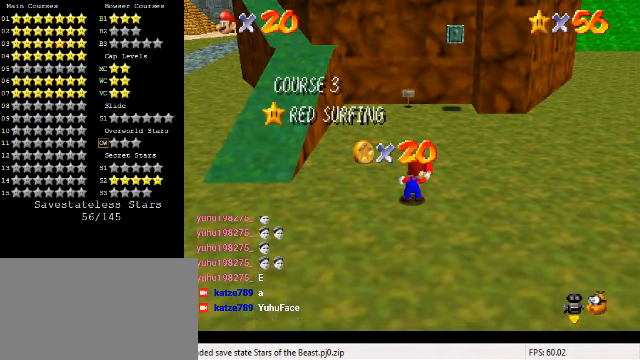
{"keys": [], "events": []}
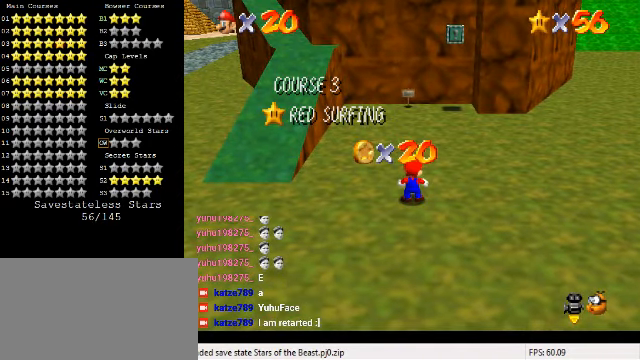
{"keys": [], "events": []}